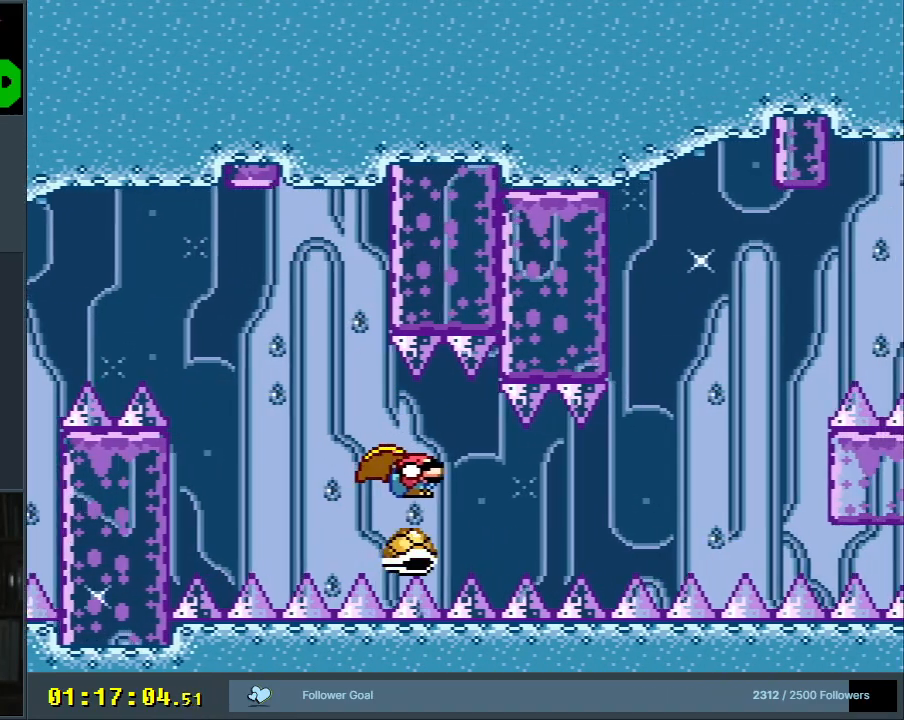
Gameplay with a controller (Nintendo layout); each line is a JSON object with the inputs held at the frame after it. "events" lists button and stick changes between this image and that frame as [ms after this image, input, new state], when the widget could be followed in between. Not read: L3 R3.
{"buttons": ["Y", "DPAD_RIGHT"], "events": [[50, "DPAD_RIGHT", "down"]]}
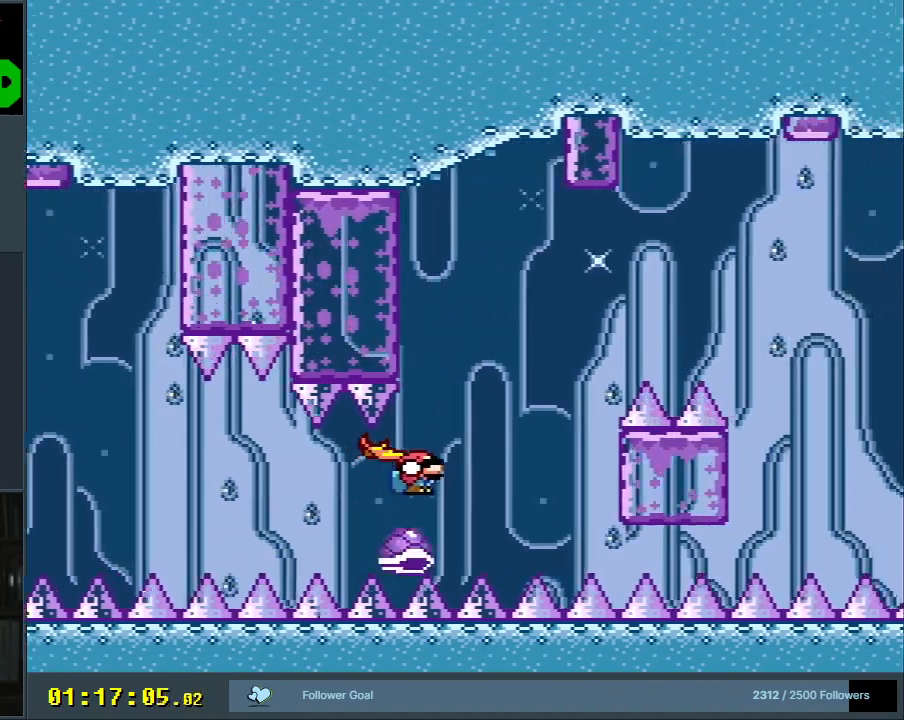
{"buttons": ["B", "Y", "DPAD_RIGHT"], "events": [[100, "DPAD_RIGHT", "up"], [133, "B", "down"], [383, "DPAD_RIGHT", "down"]]}
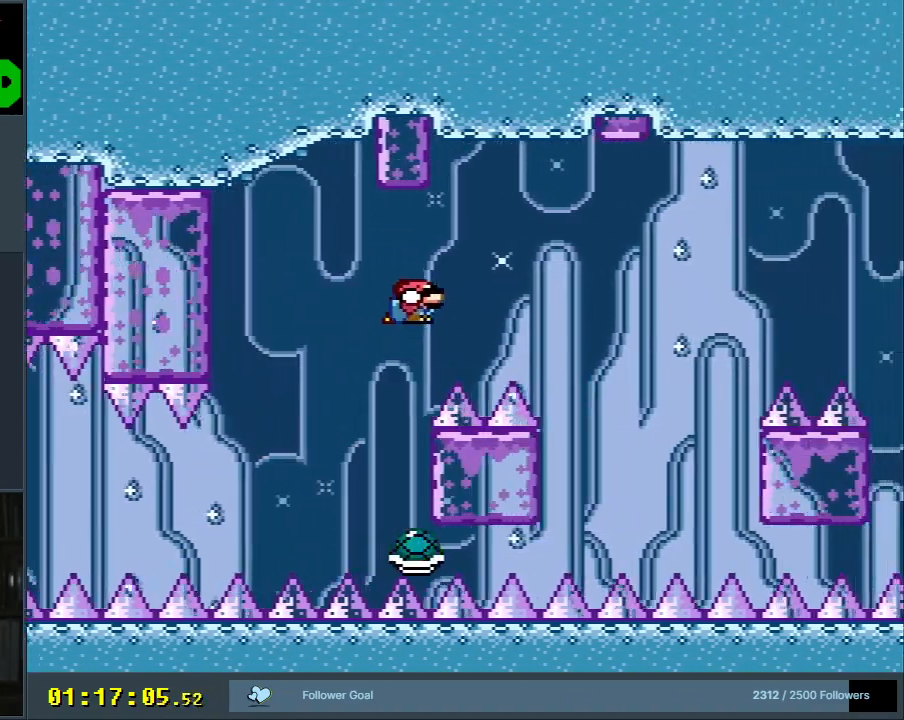
{"buttons": ["B", "Y"], "events": [[100, "DPAD_RIGHT", "up"]]}
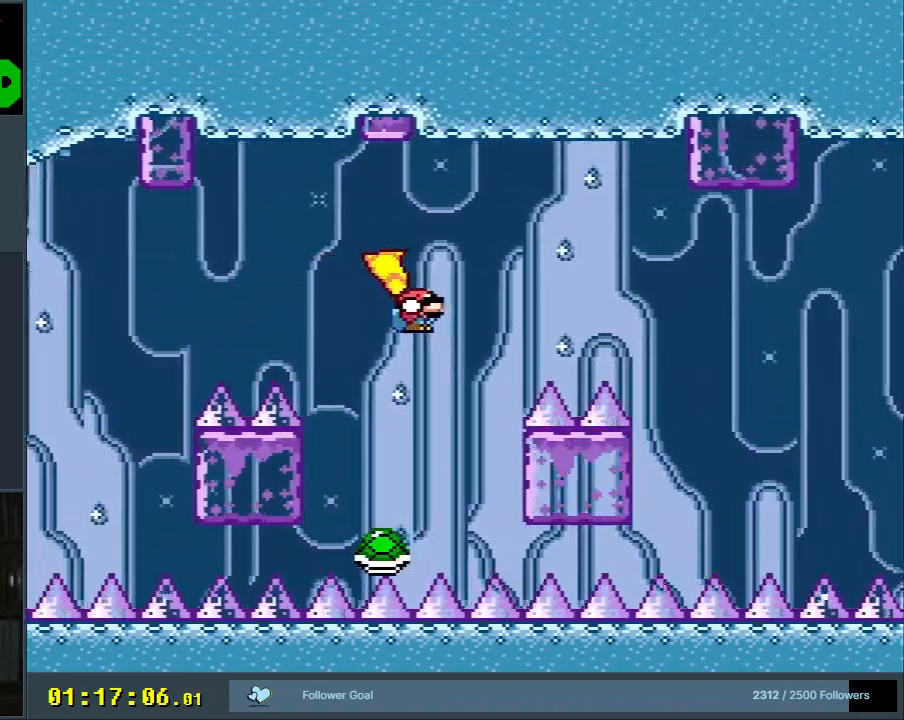
{"buttons": ["B", "Y"], "events": [[33, "DPAD_LEFT", "down"], [217, "DPAD_LEFT", "up"]]}
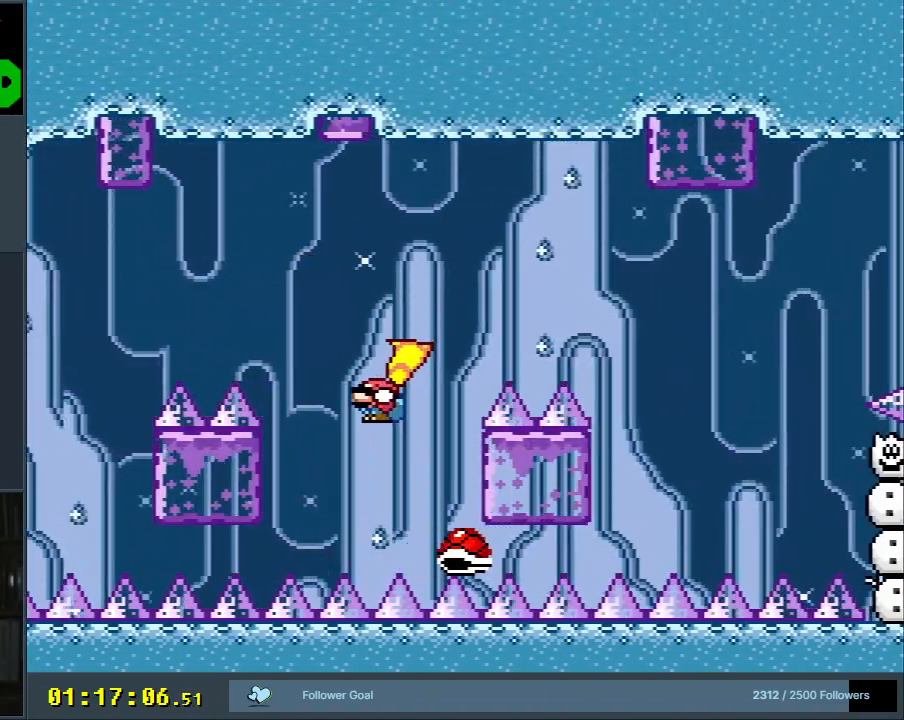
{"buttons": ["B", "Y"], "events": []}
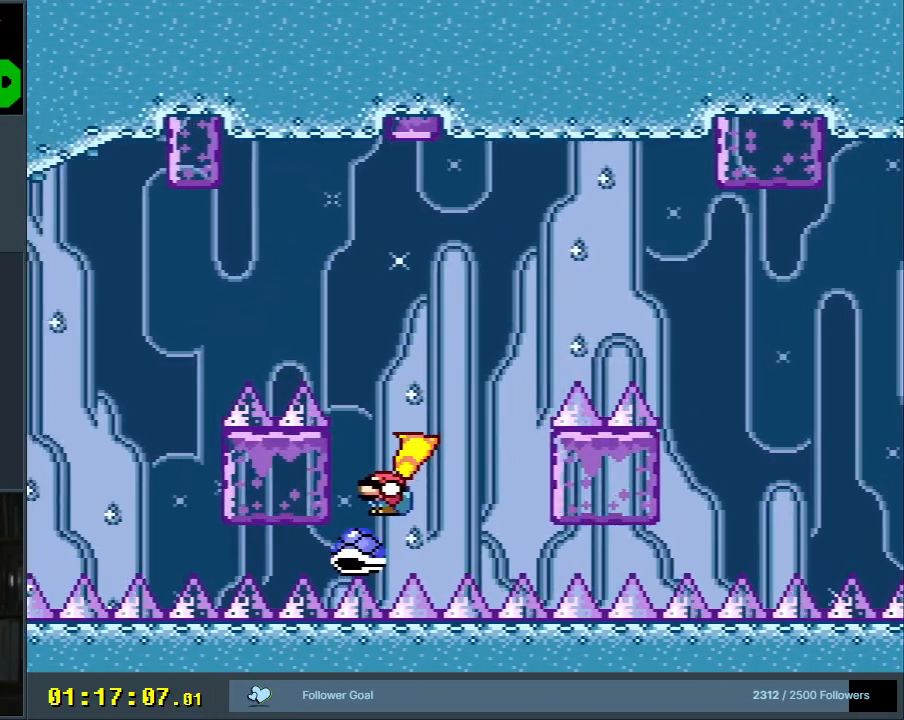
{"buttons": ["B", "Y", "DPAD_RIGHT"], "events": [[217, "DPAD_RIGHT", "down"]]}
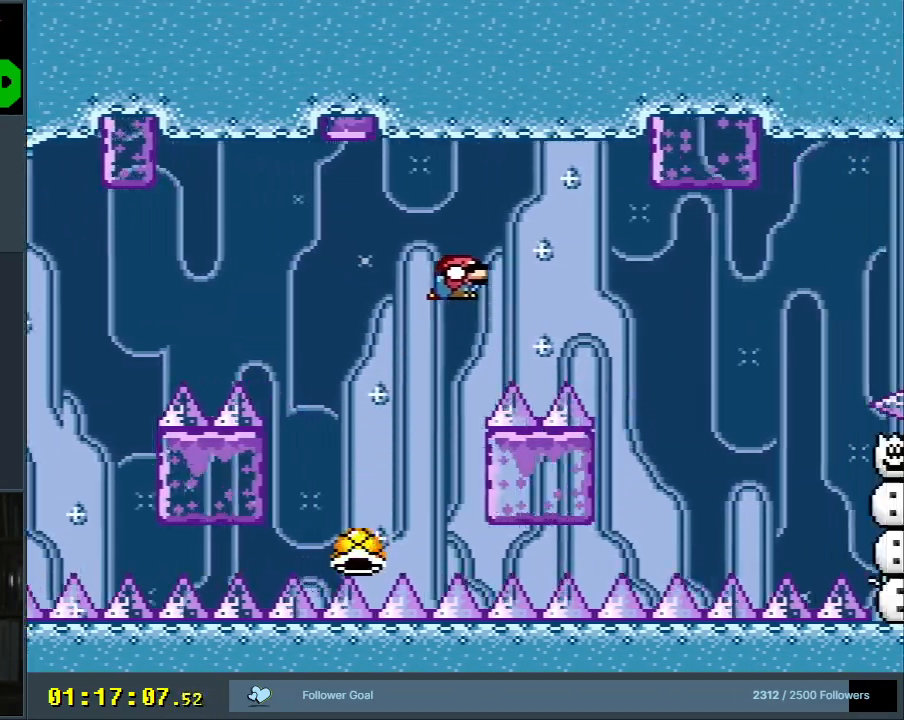
{"buttons": ["B", "Y", "DPAD_RIGHT"], "events": []}
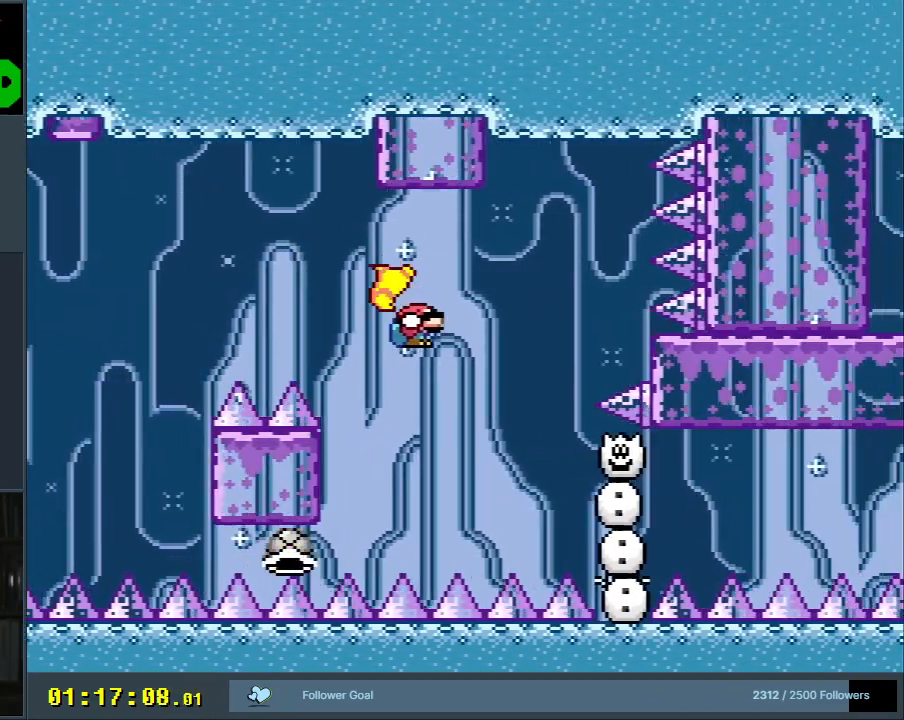
{"buttons": ["B", "Y"], "events": [[50, "DPAD_RIGHT", "up"], [217, "DPAD_LEFT", "down"], [433, "DPAD_LEFT", "up"]]}
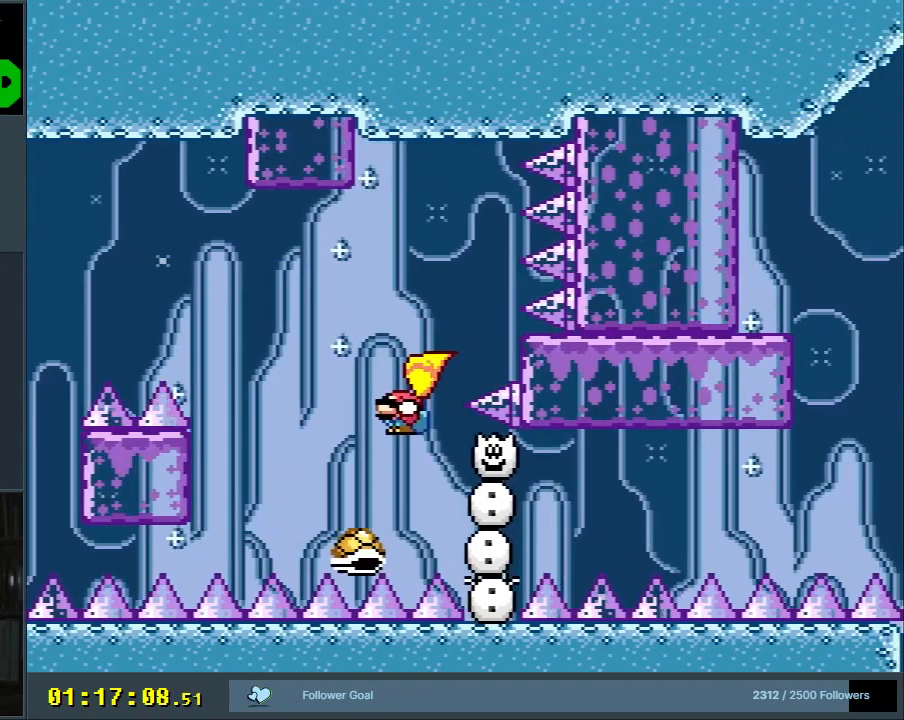
{"buttons": ["B", "Y"], "events": [[100, "DPAD_RIGHT", "down"], [200, "DPAD_RIGHT", "up"], [400, "DPAD_LEFT", "down"], [467, "DPAD_LEFT", "up"]]}
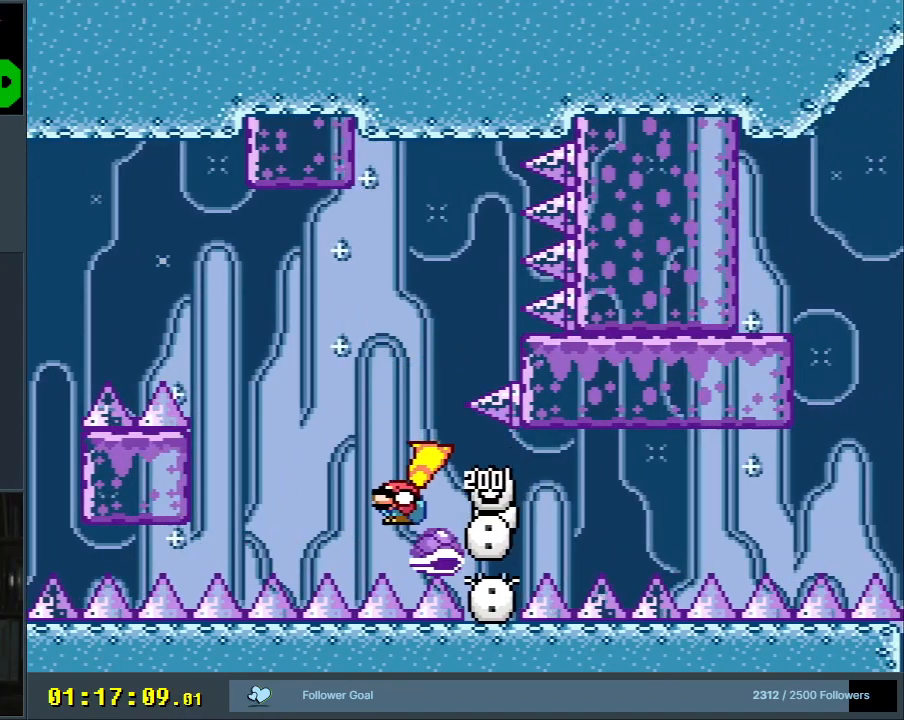
{"buttons": ["B", "Y"], "events": [[133, "DPAD_RIGHT", "down"], [433, "DPAD_RIGHT", "up"]]}
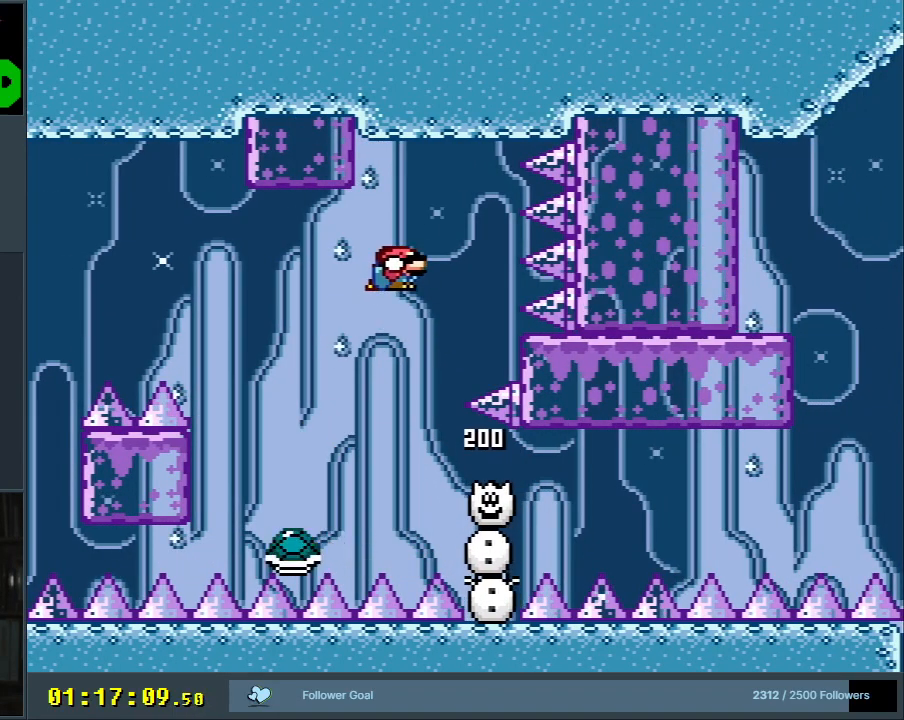
{"buttons": ["B", "Y"], "events": [[183, "DPAD_LEFT", "down"], [333, "DPAD_LEFT", "up"]]}
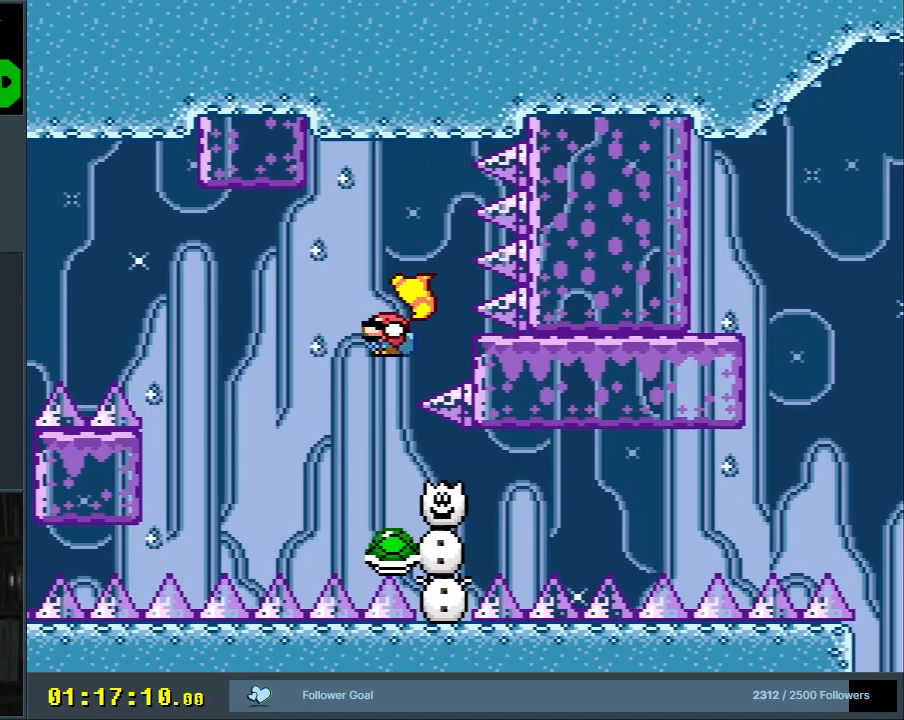
{"buttons": ["B", "Y"], "events": [[17, "DPAD_LEFT", "down"], [83, "DPAD_LEFT", "up"]]}
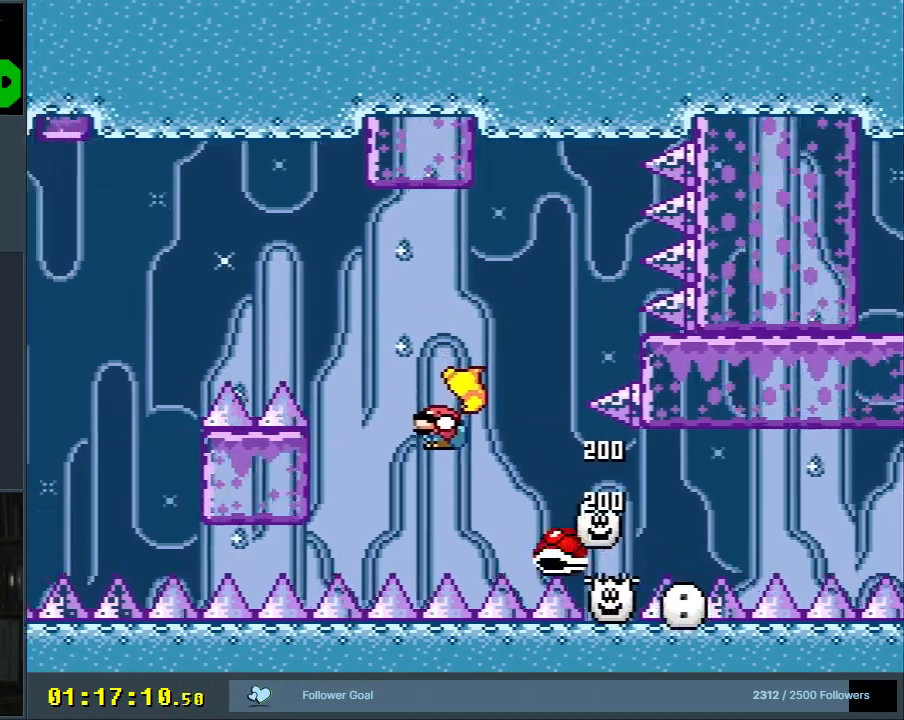
{"buttons": ["B", "Y", "DPAD_RIGHT"], "events": [[50, "DPAD_RIGHT", "down"], [100, "DPAD_RIGHT", "up"], [300, "DPAD_LEFT", "down"], [433, "DPAD_LEFT", "up"], [433, "DPAD_UP", "down"], [450, "DPAD_UP", "up"], [467, "DPAD_RIGHT", "down"]]}
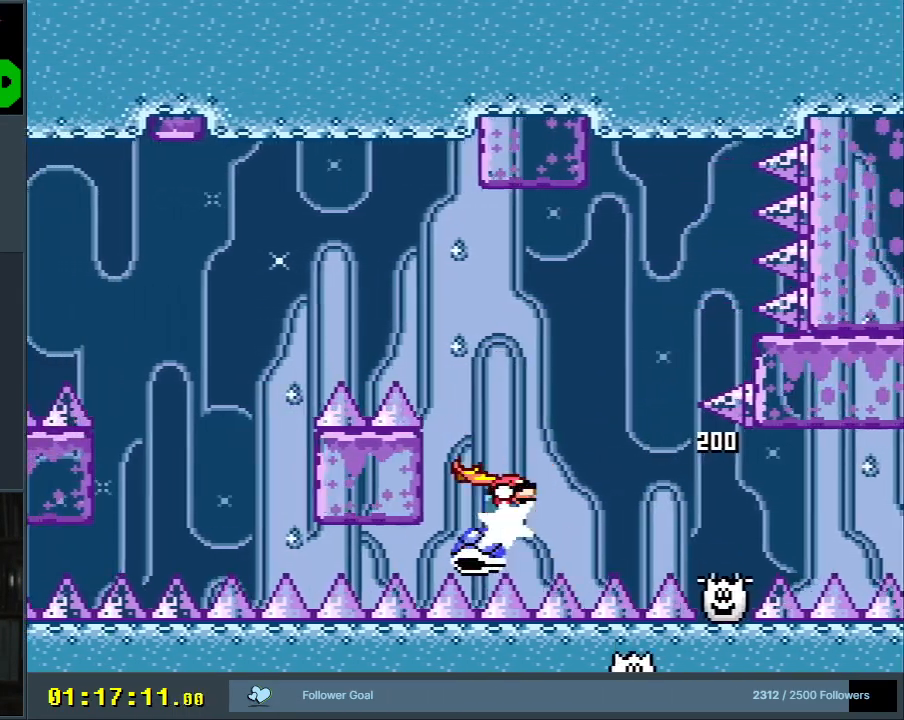
{"buttons": ["B", "Y"], "events": [[100, "DPAD_RIGHT", "up"], [133, "DPAD_LEFT", "down"], [283, "DPAD_LEFT", "up"]]}
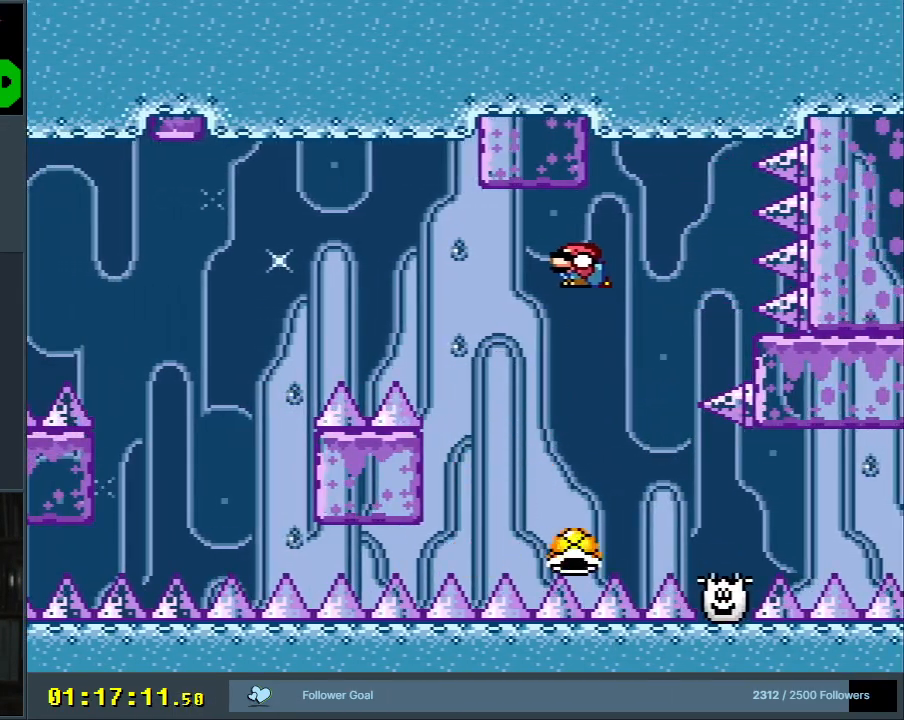
{"buttons": ["B", "Y", "DPAD_RIGHT"], "events": [[450, "DPAD_RIGHT", "down"]]}
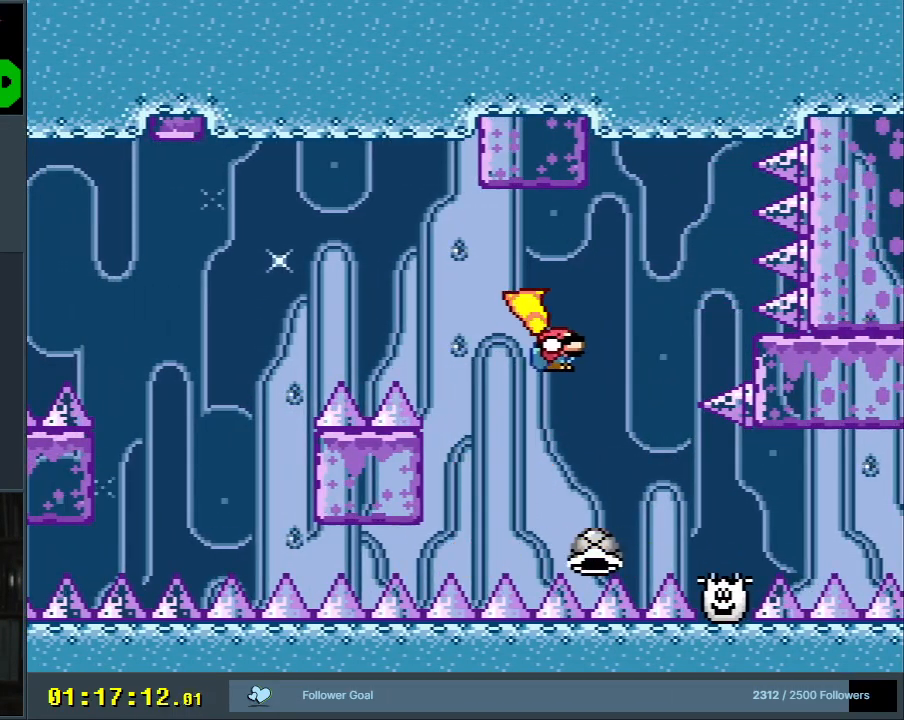
{"buttons": ["B", "Y"], "events": [[117, "DPAD_RIGHT", "up"], [267, "DPAD_LEFT", "down"], [417, "DPAD_LEFT", "up"]]}
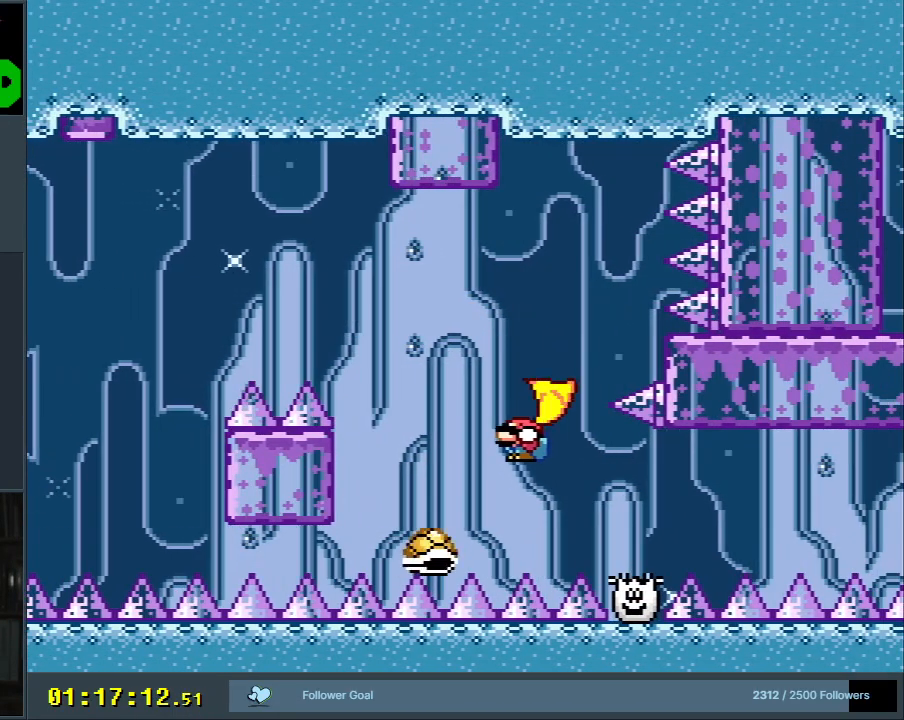
{"buttons": ["B", "Y", "DPAD_RIGHT"], "events": [[167, "DPAD_RIGHT", "down"], [200, "B", "up"], [483, "B", "down"]]}
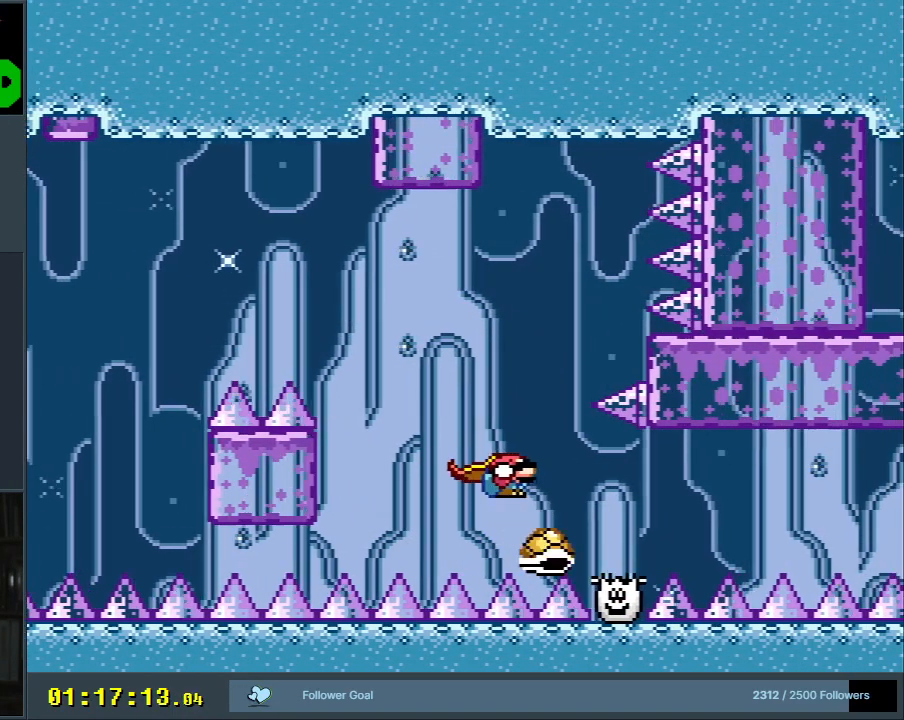
{"buttons": ["B", "Y", "DPAD_RIGHT"], "events": [[17, "DPAD_RIGHT", "up"], [17, "DPAD_UP", "down"], [33, "DPAD_LEFT", "down"], [33, "DPAD_UP", "up"], [350, "DPAD_LEFT", "up"], [500, "DPAD_RIGHT", "down"]]}
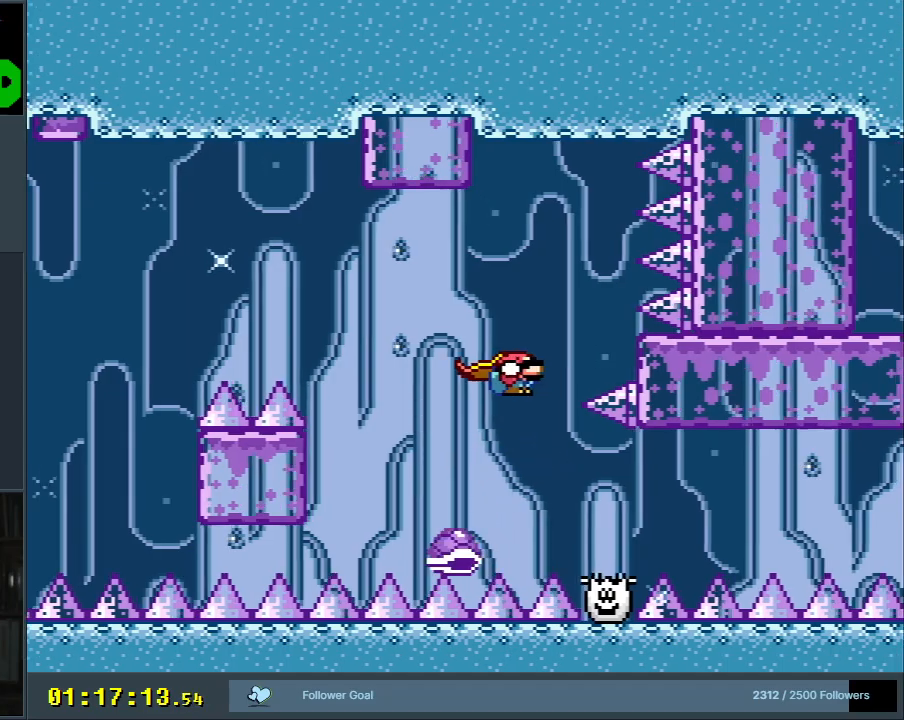
{"buttons": ["B", "Y"], "events": [[83, "DPAD_RIGHT", "up"], [83, "DPAD_UP", "down"], [100, "DPAD_LEFT", "down"], [100, "DPAD_UP", "up"], [350, "DPAD_LEFT", "up"]]}
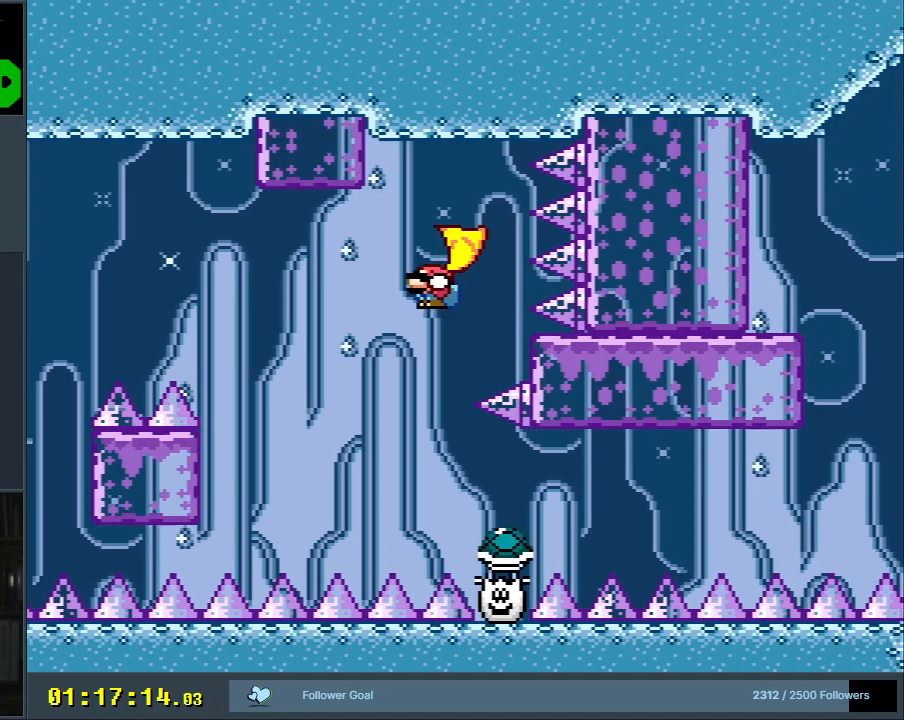
{"buttons": ["B", "Y"], "events": [[267, "DPAD_RIGHT", "down"], [350, "DPAD_RIGHT", "up"]]}
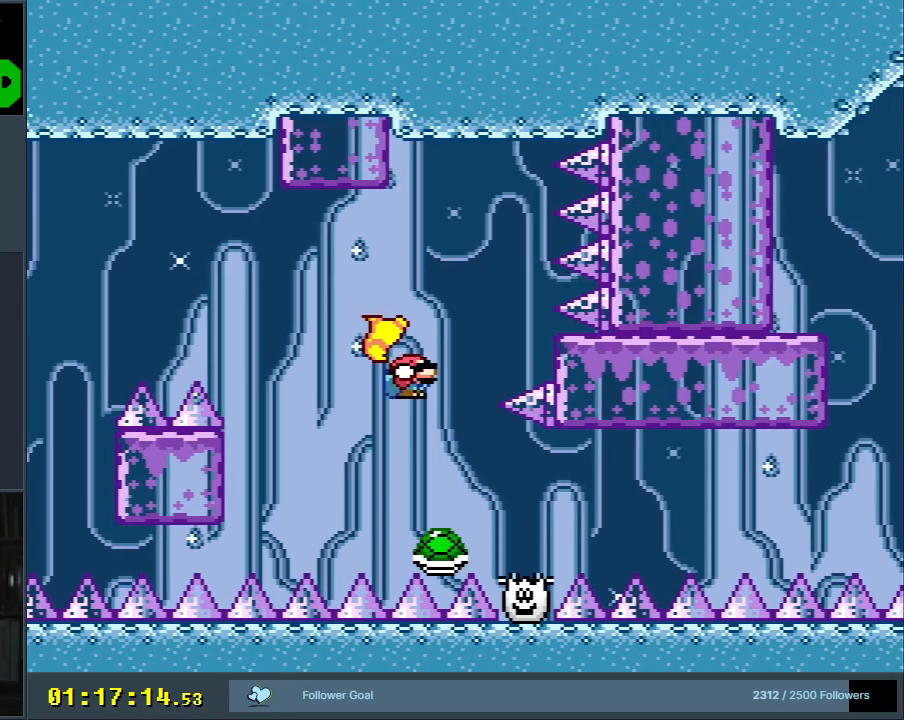
{"buttons": ["Y", "DPAD_RIGHT"], "events": [[217, "DPAD_LEFT", "down"], [333, "DPAD_LEFT", "up"], [417, "DPAD_RIGHT", "down"], [483, "B", "up"]]}
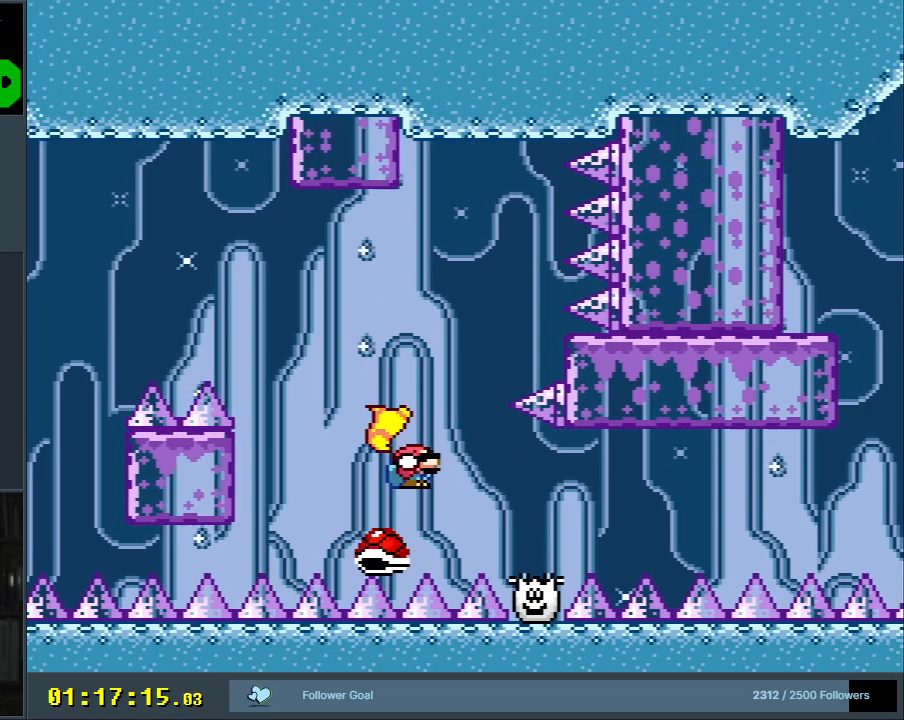
{"buttons": ["Y", "DPAD_RIGHT"], "events": []}
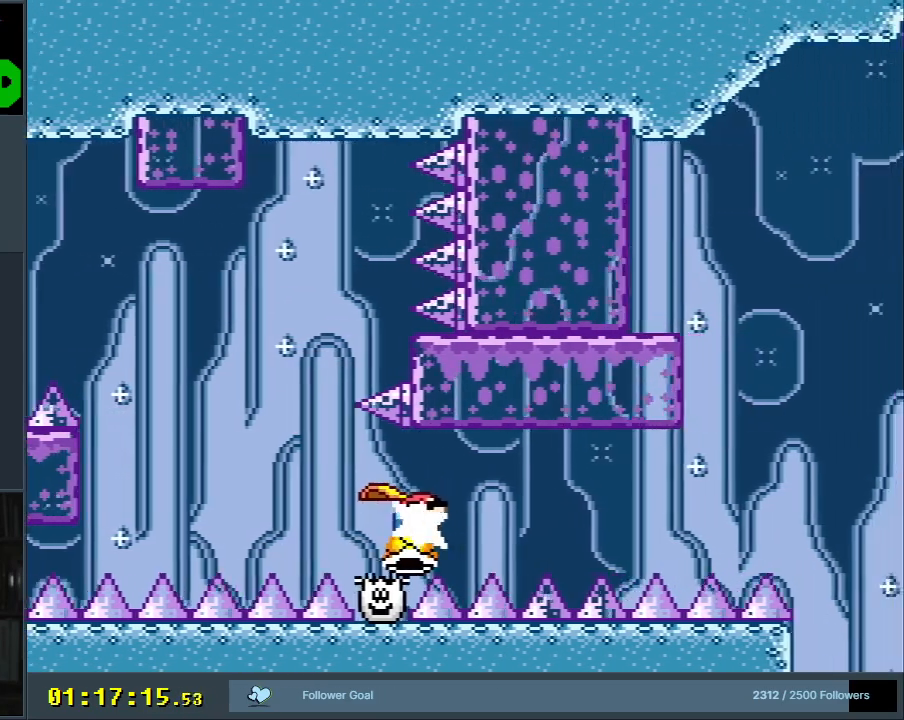
{"buttons": ["Y", "DPAD_RIGHT"], "events": []}
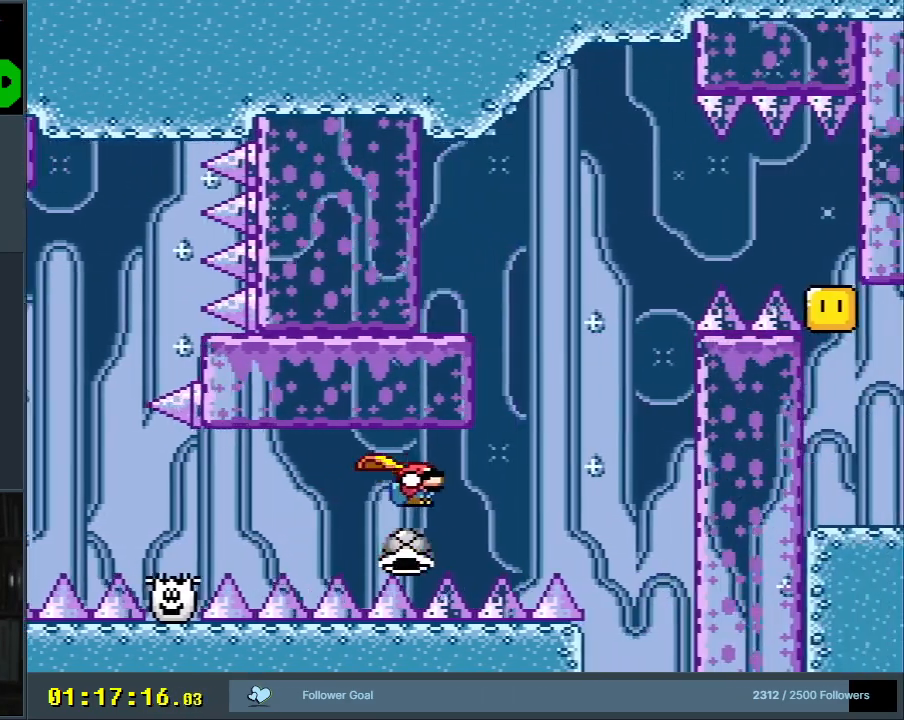
{"buttons": ["B", "Y", "DPAD_LEFT"], "events": [[283, "B", "down"], [333, "DPAD_RIGHT", "up"], [333, "DPAD_UP", "down"], [367, "DPAD_LEFT", "down"], [367, "DPAD_UP", "up"]]}
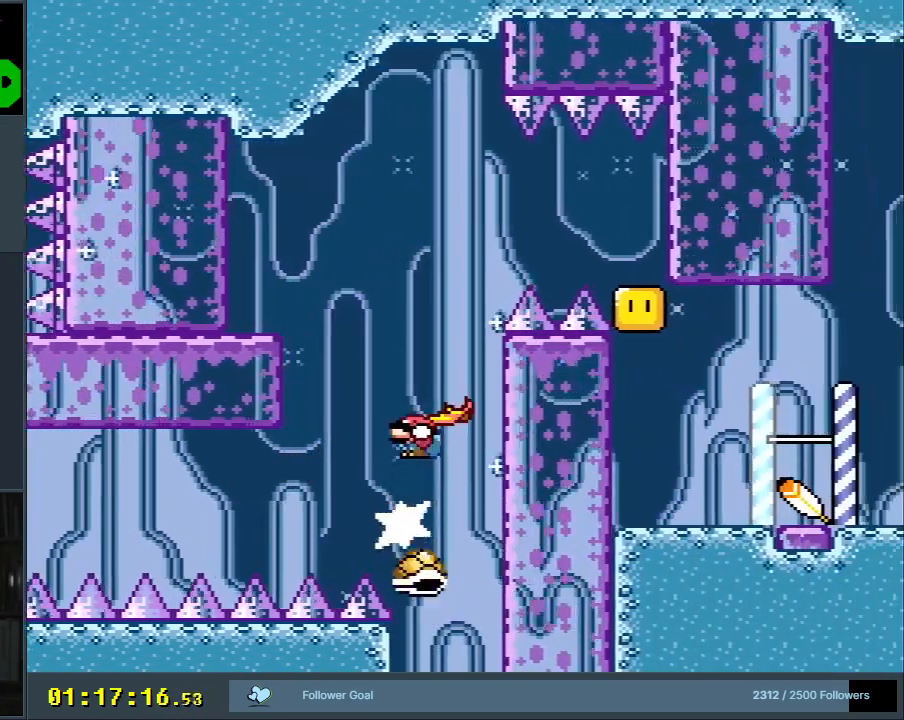
{"buttons": ["B", "Y"], "events": [[483, "DPAD_LEFT", "up"]]}
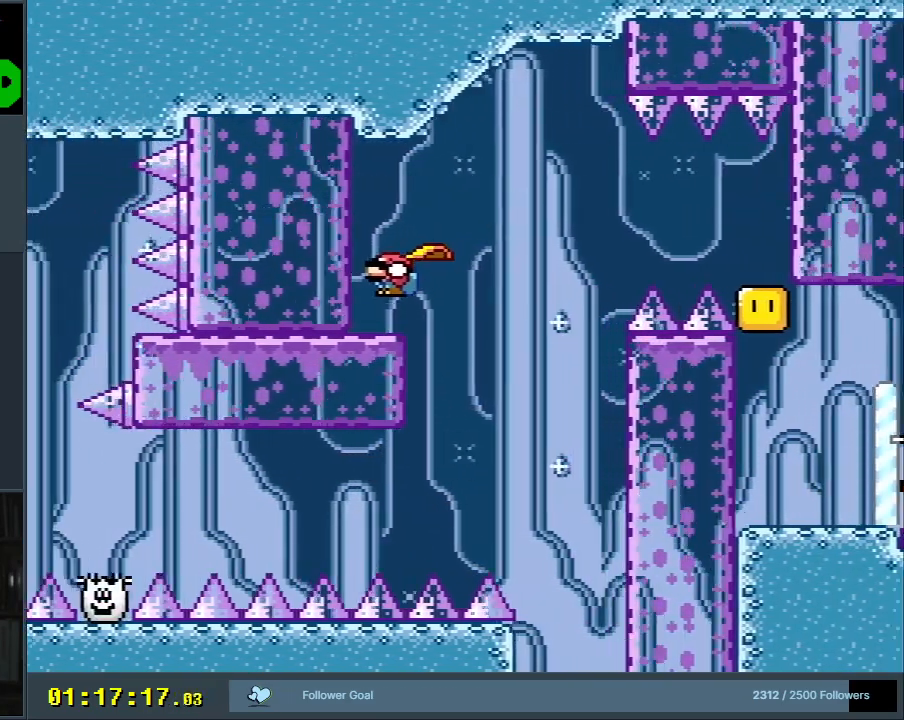
{"buttons": ["X"], "events": [[117, "B", "up"], [217, "X", "down"], [250, "Y", "up"]]}
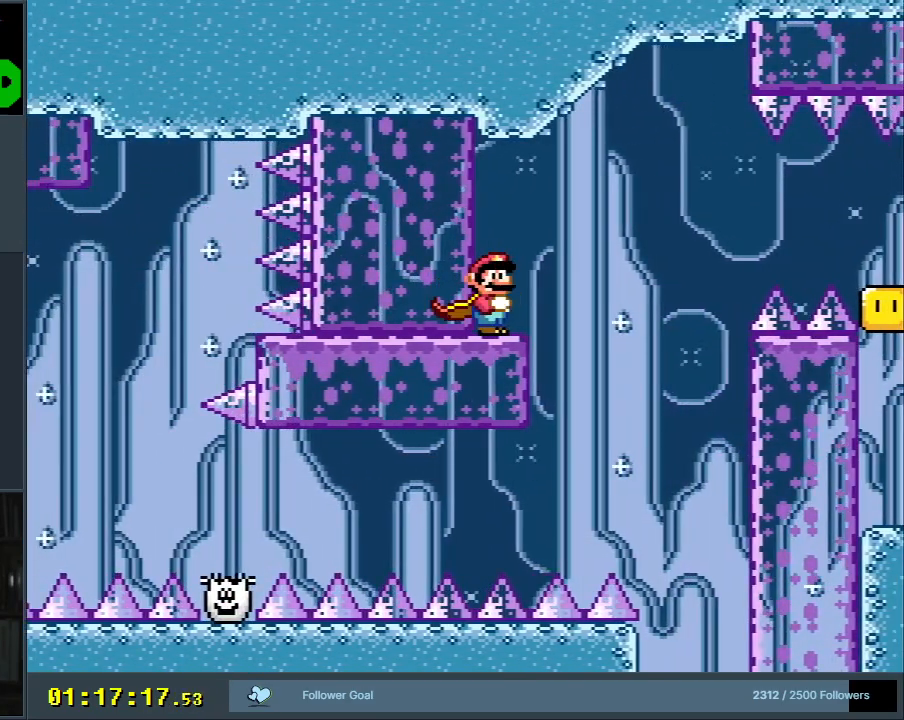
{"buttons": ["X"], "events": []}
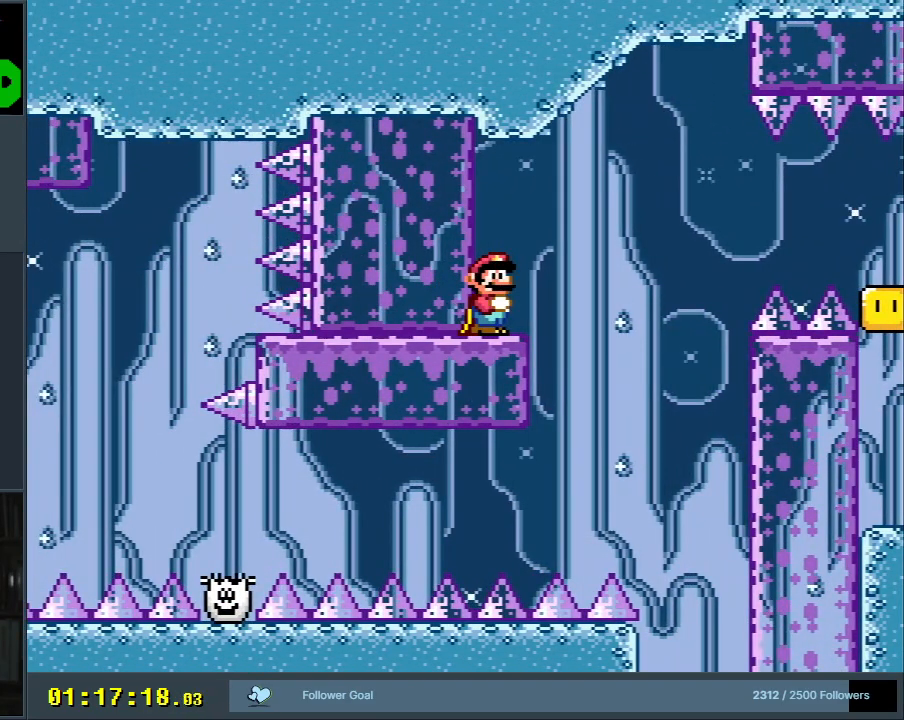
{"buttons": ["X"], "events": []}
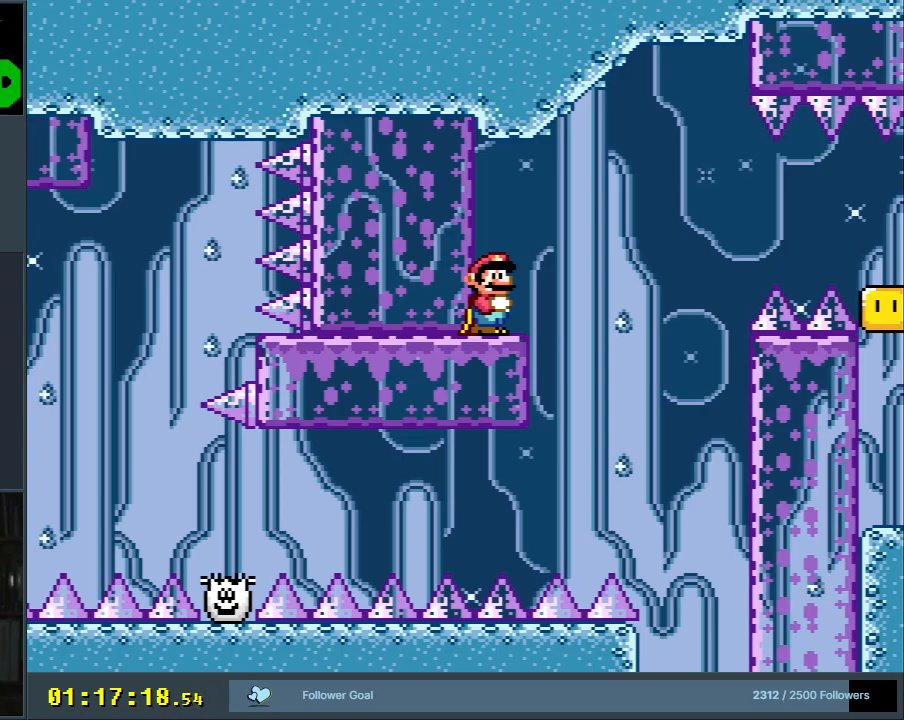
{"buttons": ["A", "X", "DPAD_RIGHT"], "events": [[183, "DPAD_RIGHT", "down"], [333, "A", "down"]]}
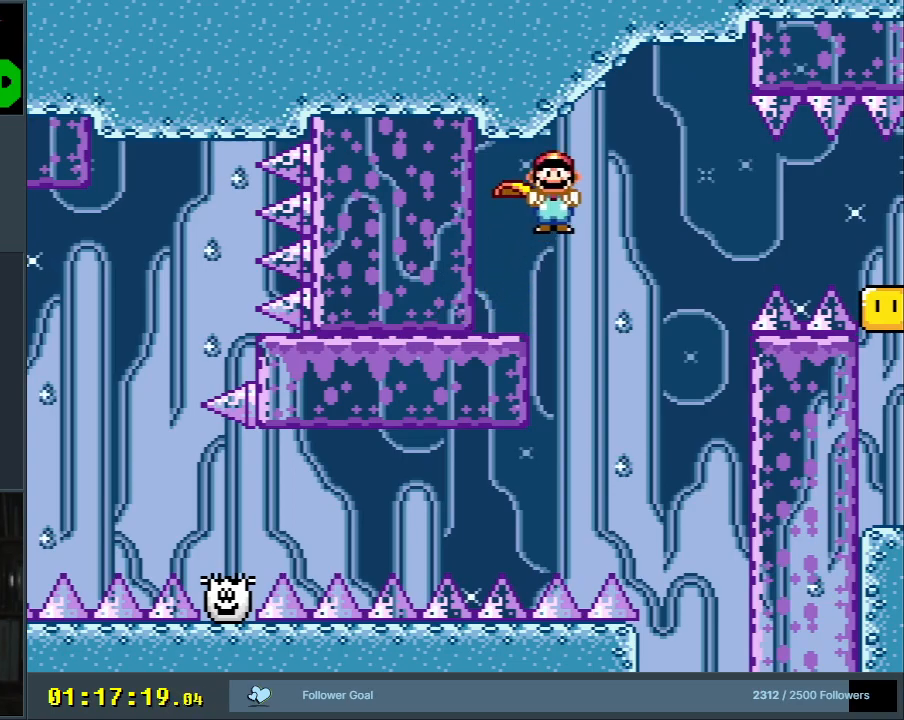
{"buttons": ["A", "X"], "events": [[17, "A", "up"], [67, "A", "down"], [367, "DPAD_RIGHT", "up"]]}
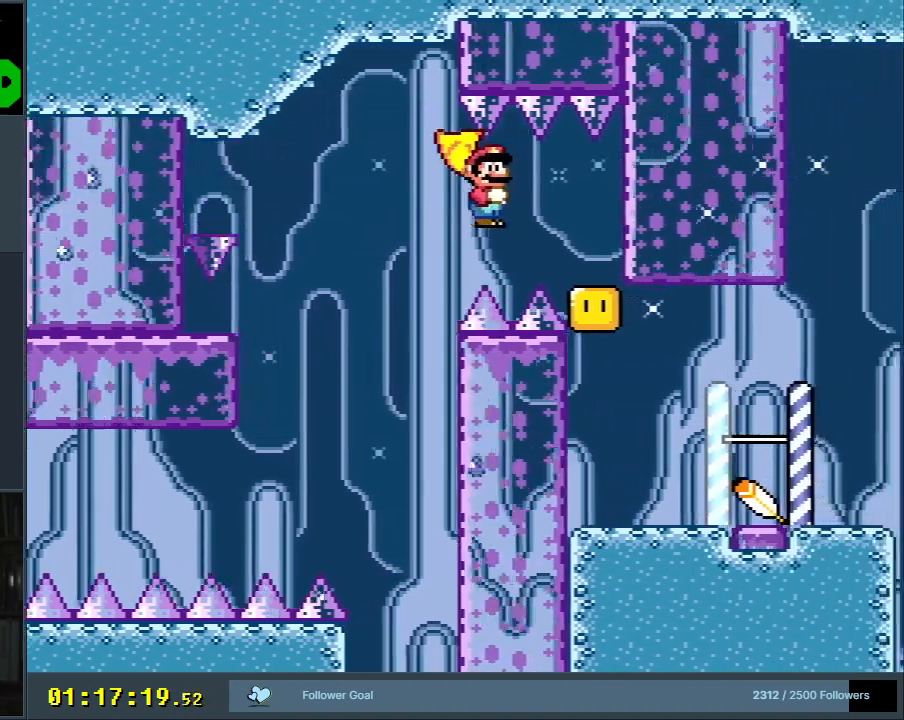
{"buttons": ["X"], "events": [[50, "DPAD_RIGHT", "down"], [250, "A", "up"], [250, "DPAD_RIGHT", "up"]]}